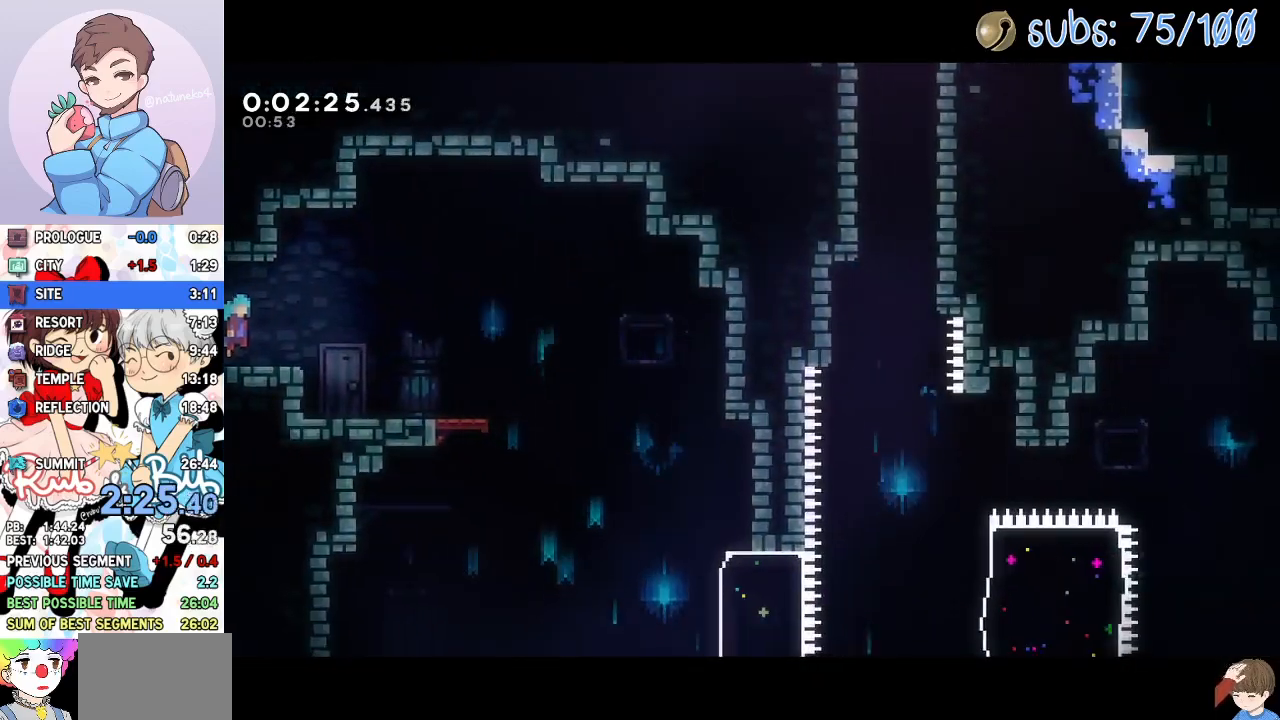
Gameplay with a controller (PlayStation layout); each line is a JSON object with the inputs held at the frame after it (dt_ms = milliseconds from this image to that frame). "events" lists button and stick changes between this image and that frame as [ms after this image, input, new state], when the widget could be followed in between. Not read: left_stick.
{"dt_ms": 500, "buttons": ["SQUARE", "DPAD_DOWN", "DPAD_RIGHT"], "right_stick": "center", "events": [[400, "DPAD_DOWN", "down"], [467, "SQUARE", "down"]]}
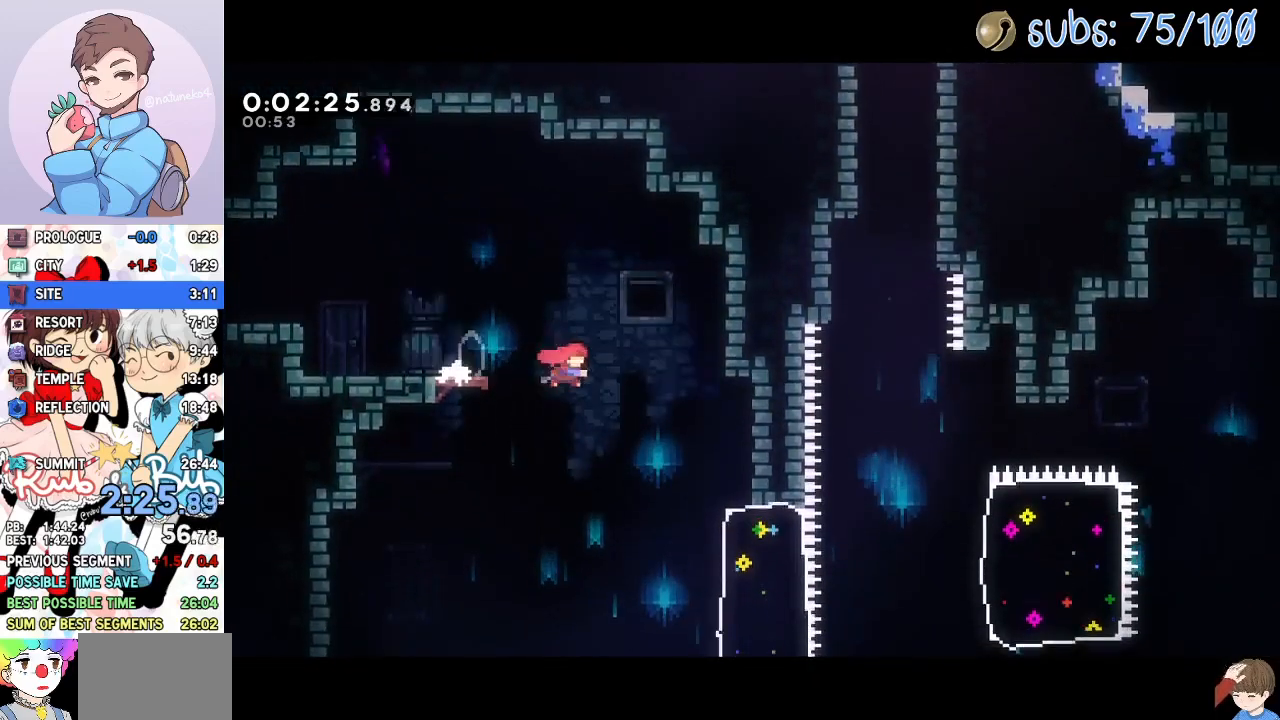
{"dt_ms": 500, "buttons": ["SQUARE", "DPAD_RIGHT"], "right_stick": "center", "events": [[33, "SQUARE", "up"], [117, "DPAD_DOWN", "up"], [467, "SQUARE", "down"]]}
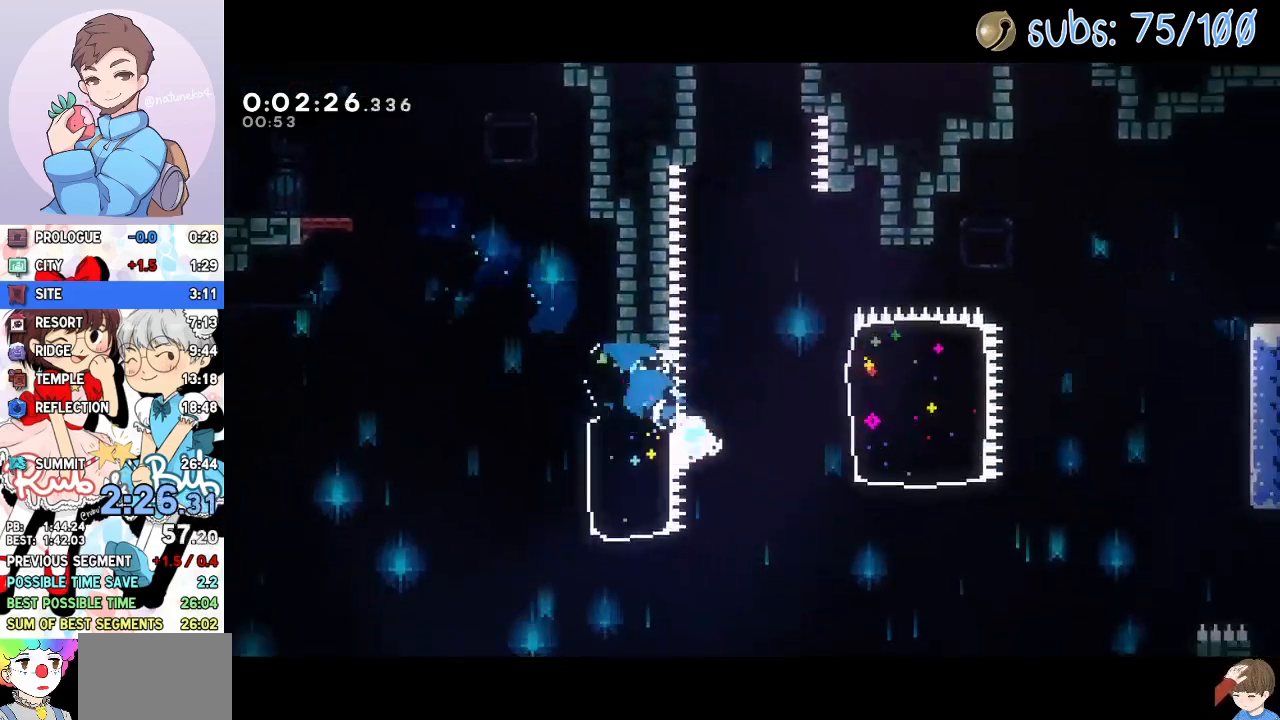
{"dt_ms": 500, "buttons": ["CROSS", "SQUARE", "DPAD_DOWN", "DPAD_RIGHT"], "right_stick": "center", "events": [[50, "SQUARE", "up"], [317, "DPAD_DOWN", "down"], [417, "CROSS", "down"], [467, "SQUARE", "down"]]}
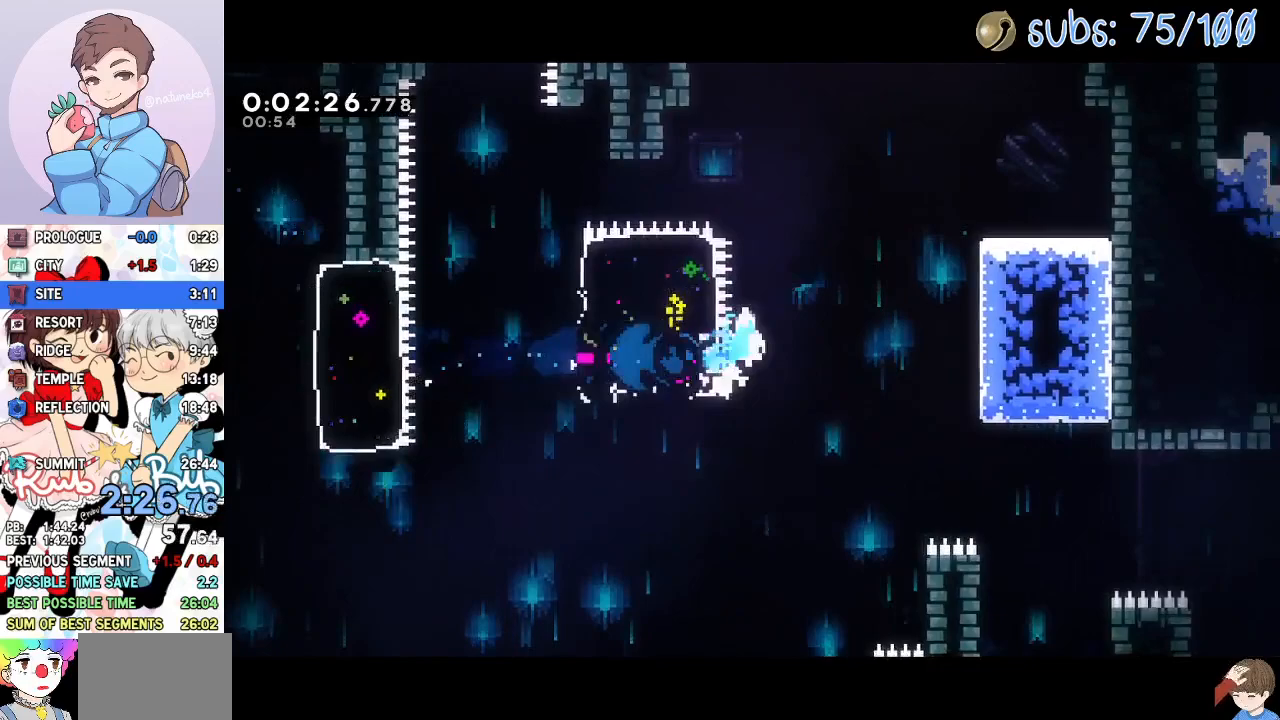
{"dt_ms": 500, "buttons": ["CROSS", "R2", "DPAD_RIGHT"], "right_stick": "center", "events": [[67, "CROSS", "up"], [83, "SQUARE", "up"], [450, "R2", "down"], [467, "CROSS", "down"], [467, "DPAD_DOWN", "up"]]}
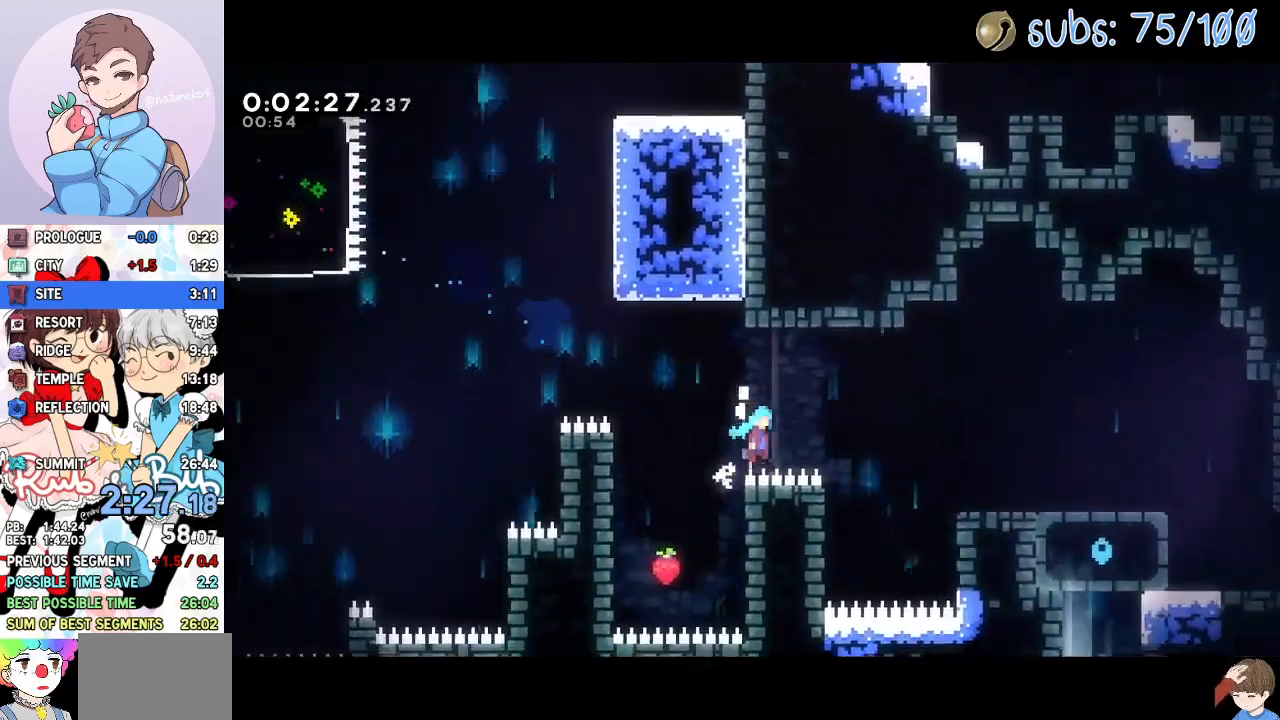
{"dt_ms": 500, "buttons": ["CROSS", "SQUARE", "DPAD_DOWN", "DPAD_RIGHT"], "right_stick": "center", "events": [[83, "CROSS", "up"], [100, "R2", "up"], [150, "DPAD_DOWN", "down"], [433, "SQUARE", "down"], [483, "CROSS", "down"]]}
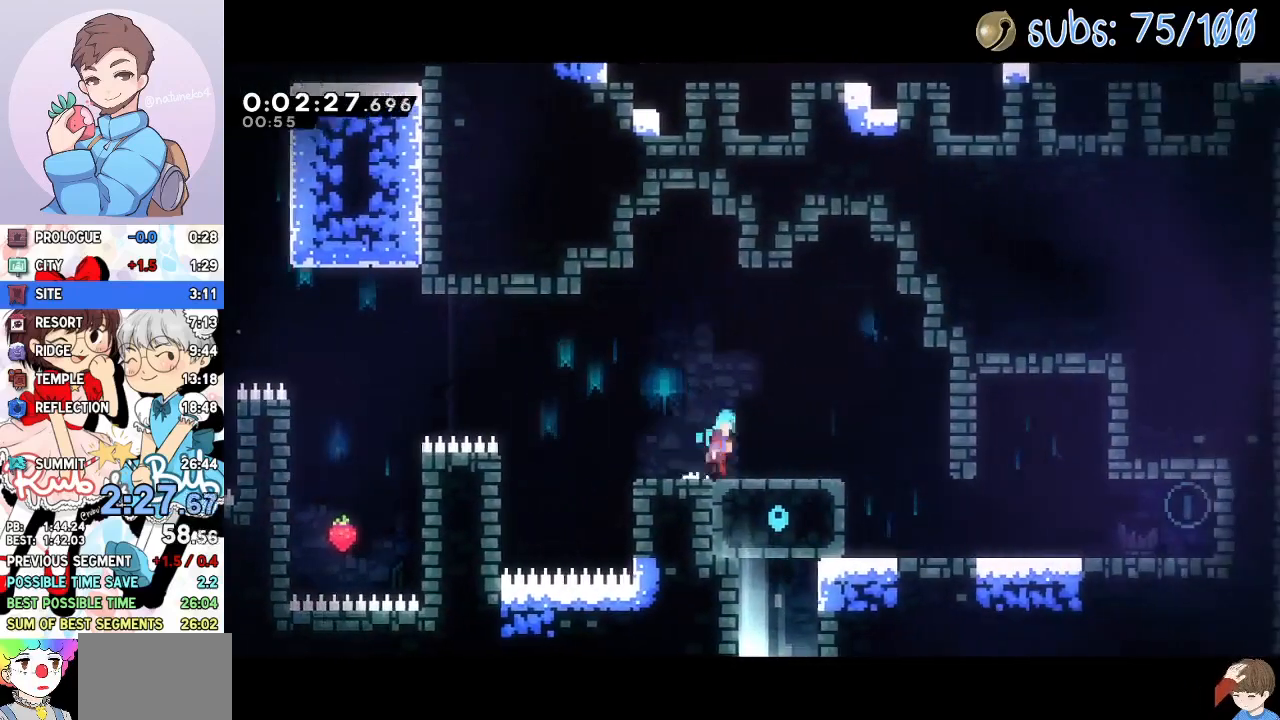
{"dt_ms": 500, "buttons": ["DPAD_RIGHT"], "right_stick": "center", "events": [[17, "SQUARE", "up"], [50, "CROSS", "up"], [383, "SQUARE", "down"], [400, "CROSS", "down"], [450, "SQUARE", "up"], [467, "CROSS", "up"], [483, "DPAD_DOWN", "up"]]}
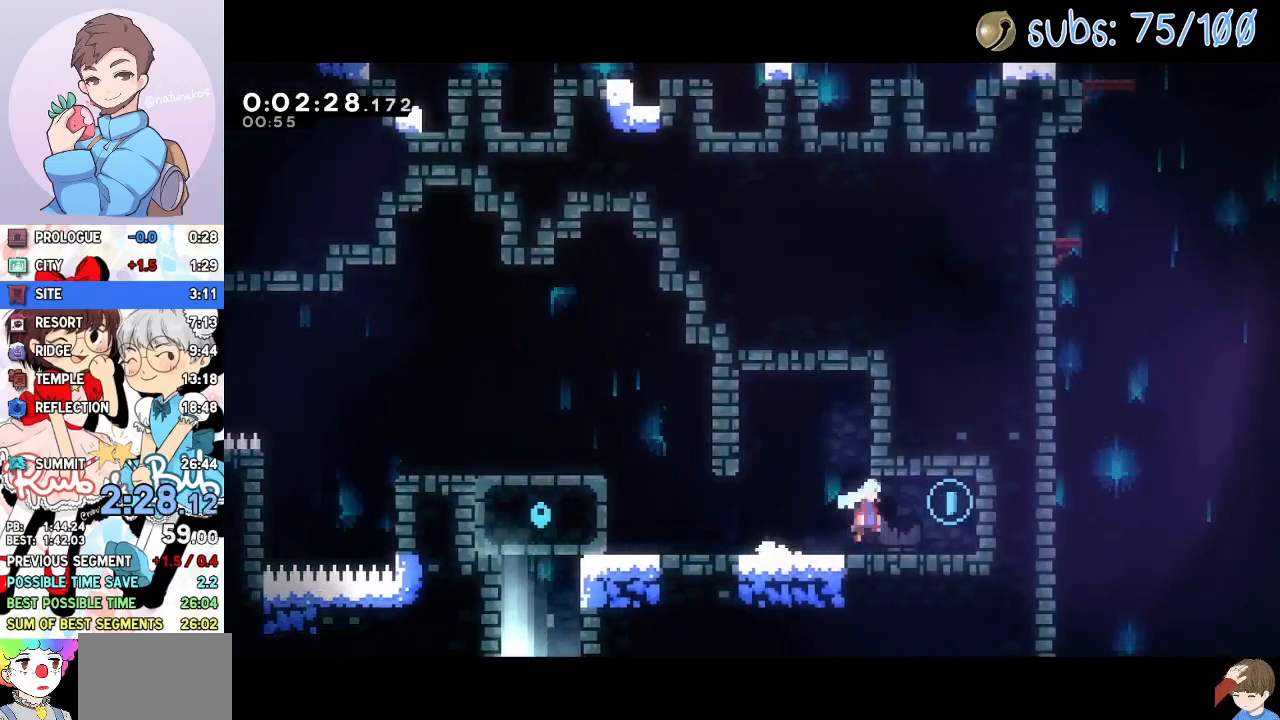
{"dt_ms": 500, "buttons": ["DPAD_LEFT"], "right_stick": "center", "events": [[50, "DPAD_RIGHT", "up"], [100, "DPAD_LEFT", "down"], [400, "SQUARE", "down"], [483, "SQUARE", "up"]]}
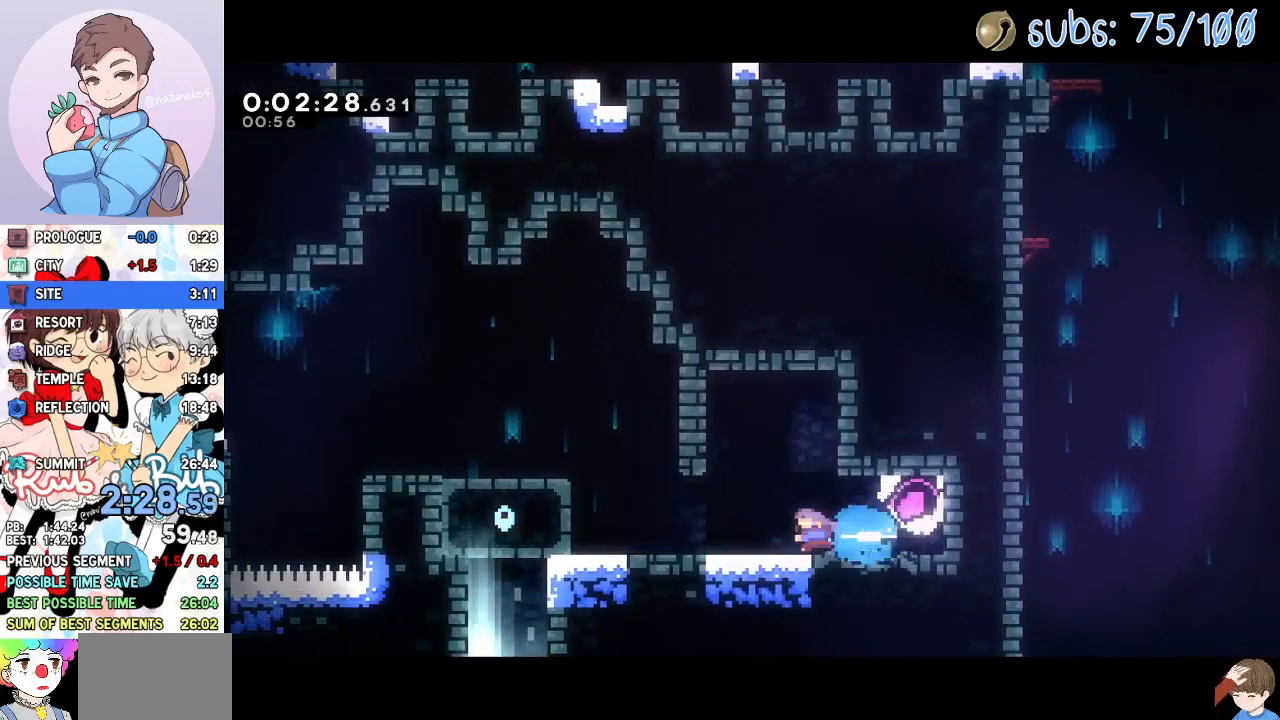
{"dt_ms": 500, "buttons": ["DPAD_DOWN"], "right_stick": "center", "events": [[100, "CROSS", "down"], [450, "CROSS", "up"], [467, "DPAD_DOWN", "down"], [467, "DPAD_LEFT", "up"]]}
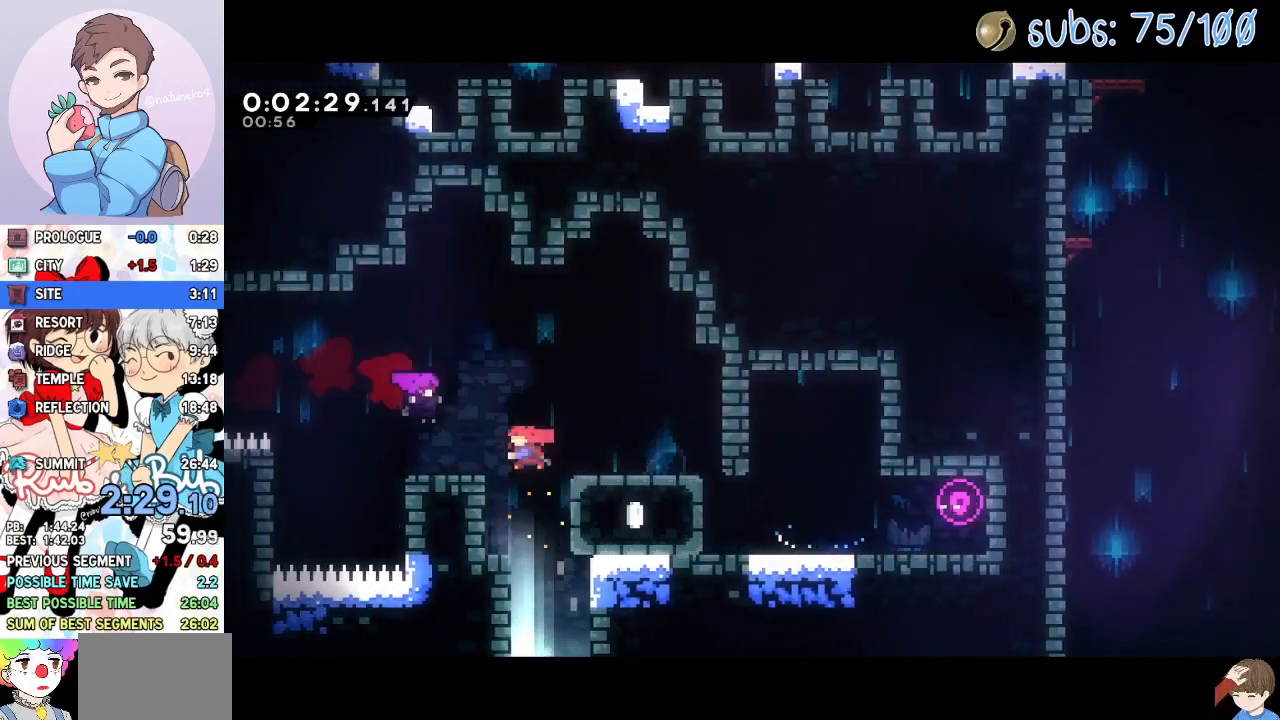
{"dt_ms": 500, "buttons": ["DPAD_DOWN"], "right_stick": "center", "events": [[17, "SQUARE", "down"], [150, "SQUARE", "up"]]}
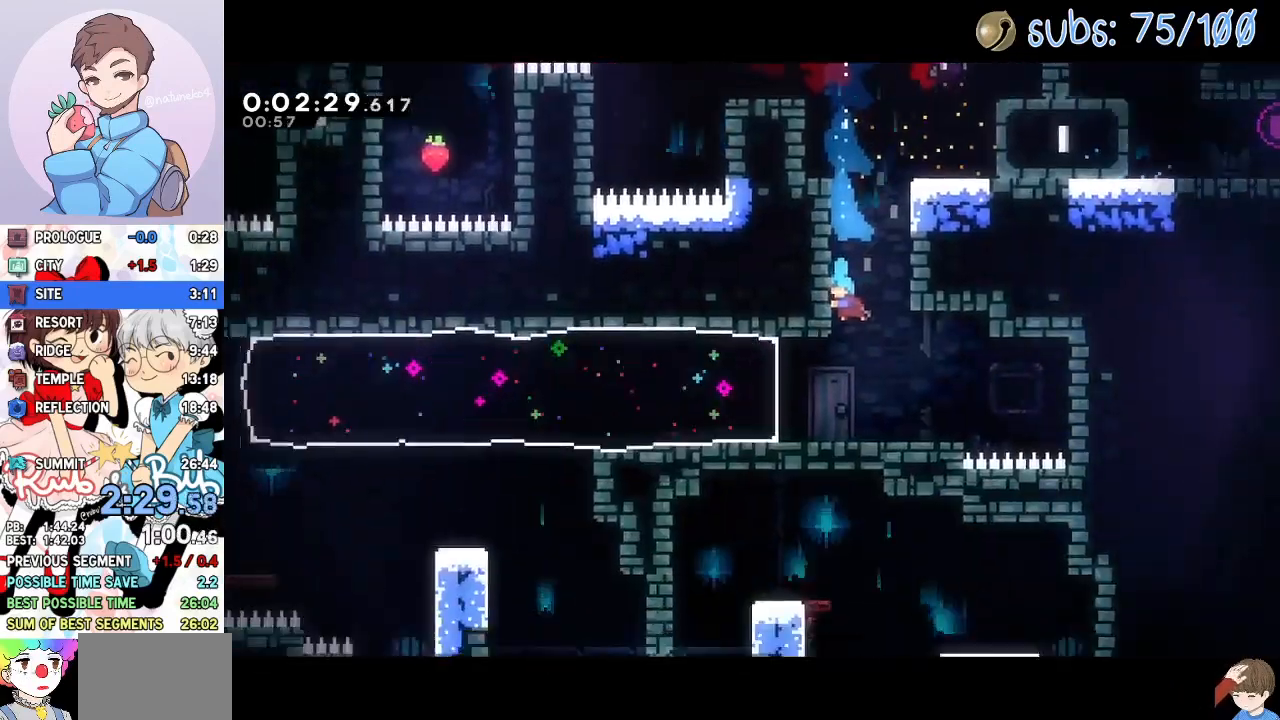
{"dt_ms": 500, "buttons": ["DPAD_DOWN"], "right_stick": "center", "events": []}
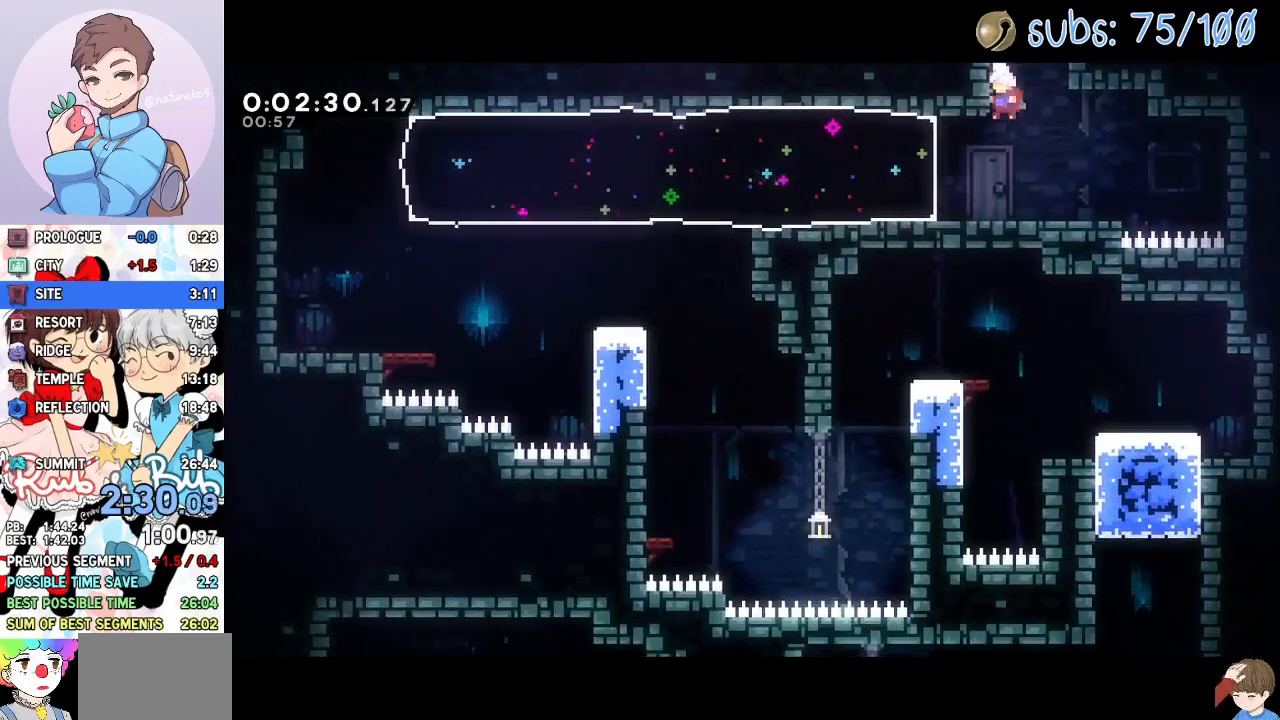
{"dt_ms": 500, "buttons": [], "right_stick": "center", "events": [[17, "L1", "down"], [33, "DPAD_LEFT", "down"], [50, "SQUARE", "down"], [67, "DPAD_DOWN", "up"], [150, "L1", "up"], [150, "SQUARE", "up"], [200, "DPAD_LEFT", "up"]]}
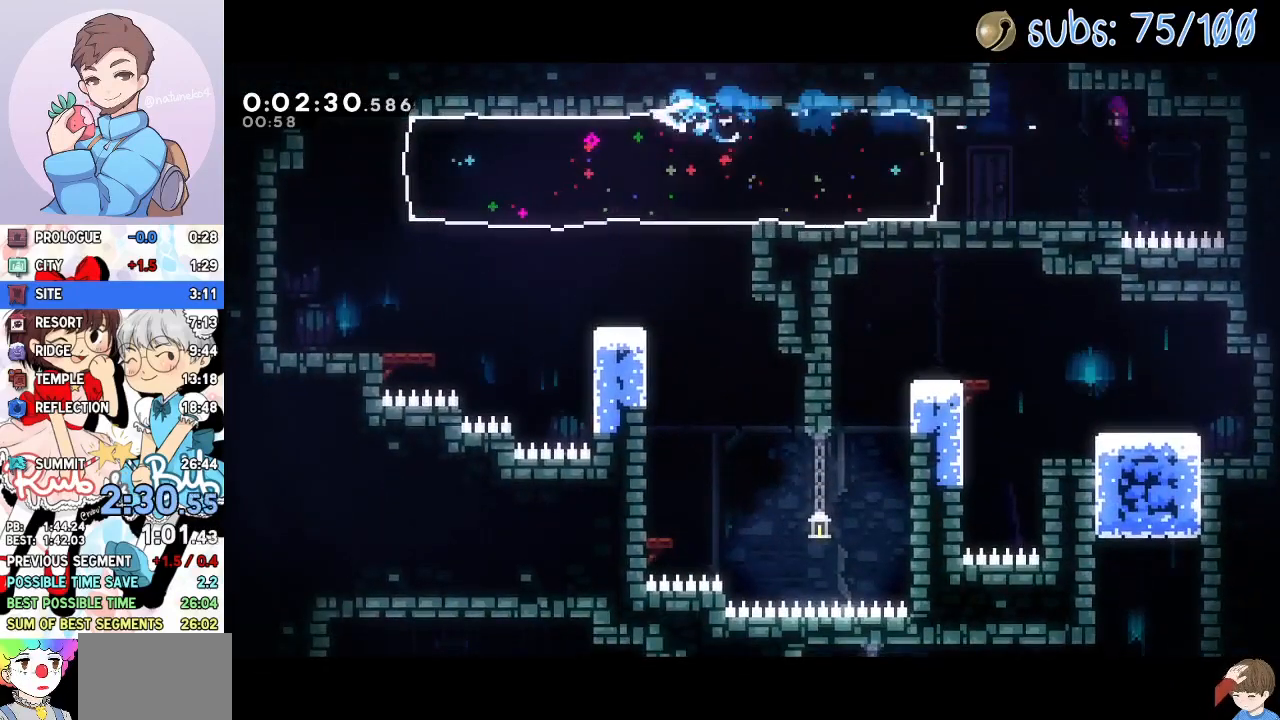
{"dt_ms": 500, "buttons": ["SQUARE", "DPAD_DOWN", "DPAD_RIGHT"], "right_stick": "center", "events": [[317, "DPAD_DOWN", "down"], [317, "DPAD_RIGHT", "down"], [383, "SQUARE", "down"]]}
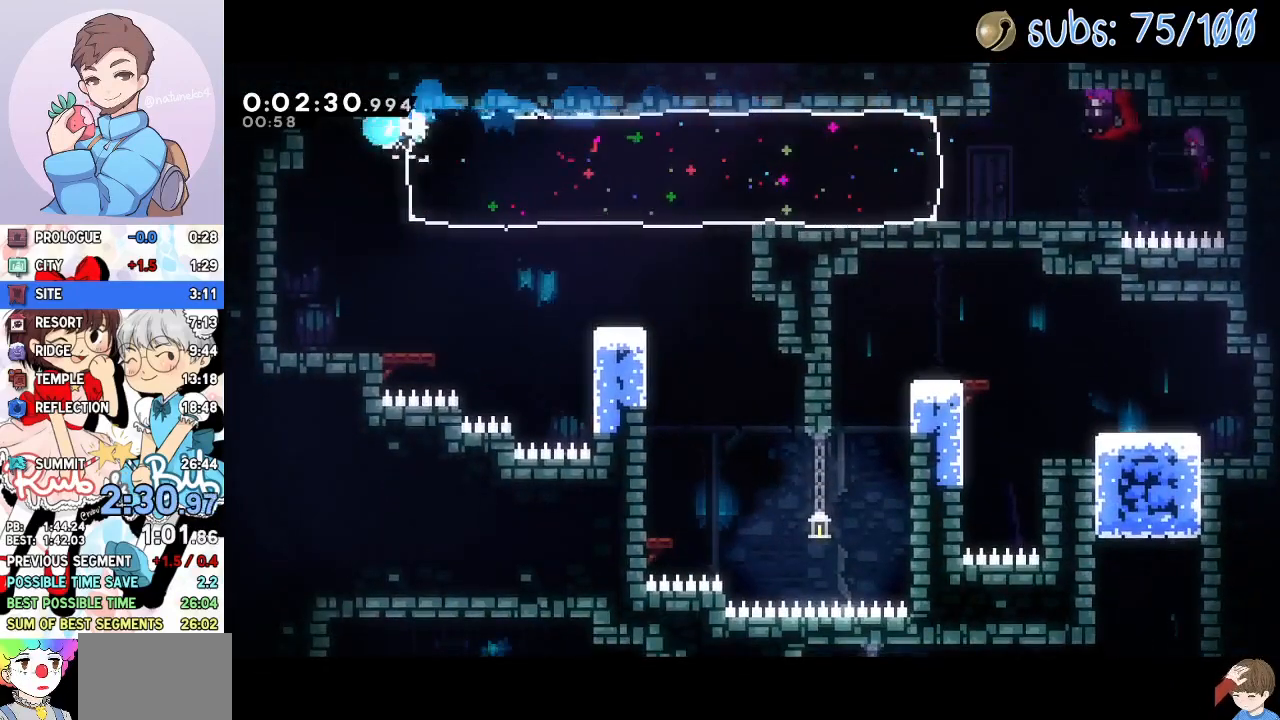
{"dt_ms": 500, "buttons": ["DPAD_RIGHT"], "right_stick": "center", "events": [[17, "SQUARE", "up"], [133, "CROSS", "down"], [250, "SQUARE", "down"], [333, "CROSS", "up"], [383, "DPAD_DOWN", "up"], [383, "SQUARE", "up"]]}
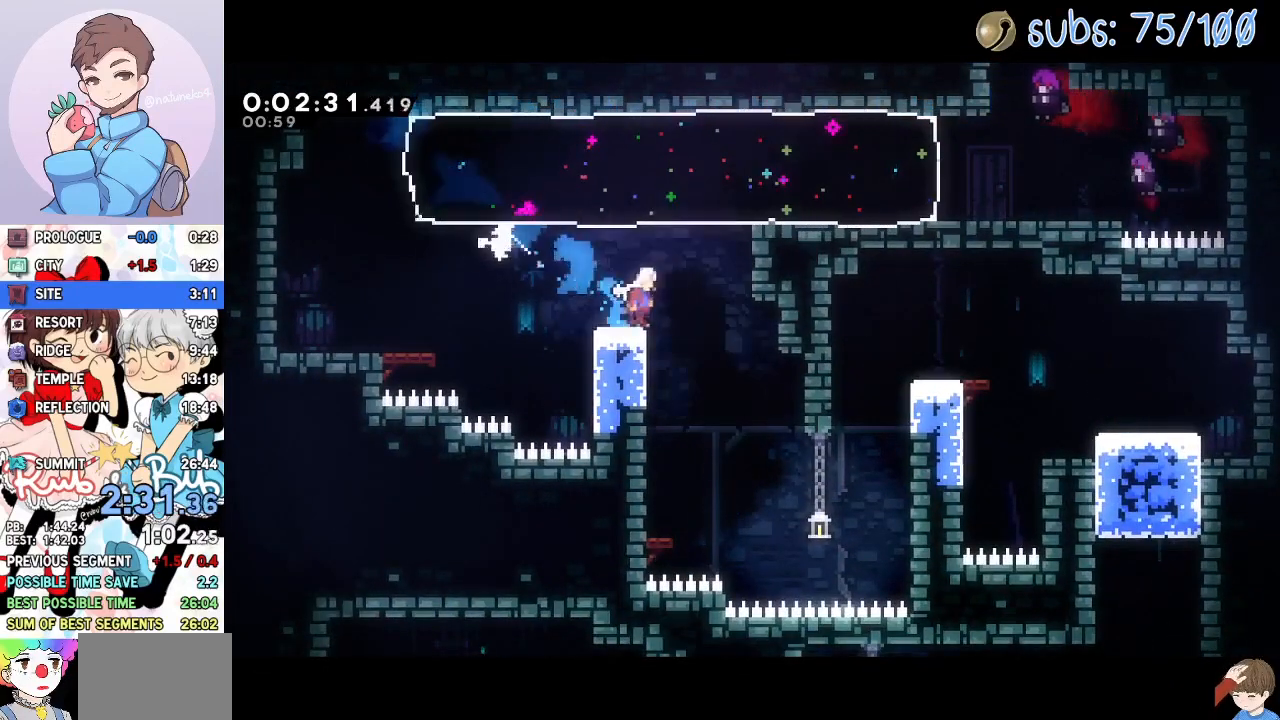
{"dt_ms": 500, "buttons": ["DPAD_LEFT"], "right_stick": "center", "events": [[67, "DPAD_DOWN", "down"], [67, "DPAD_RIGHT", "up"], [67, "SQUARE", "down"], [217, "SQUARE", "up"], [350, "DPAD_LEFT", "down"], [367, "DPAD_DOWN", "up"], [400, "SQUARE", "down"], [500, "SQUARE", "up"]]}
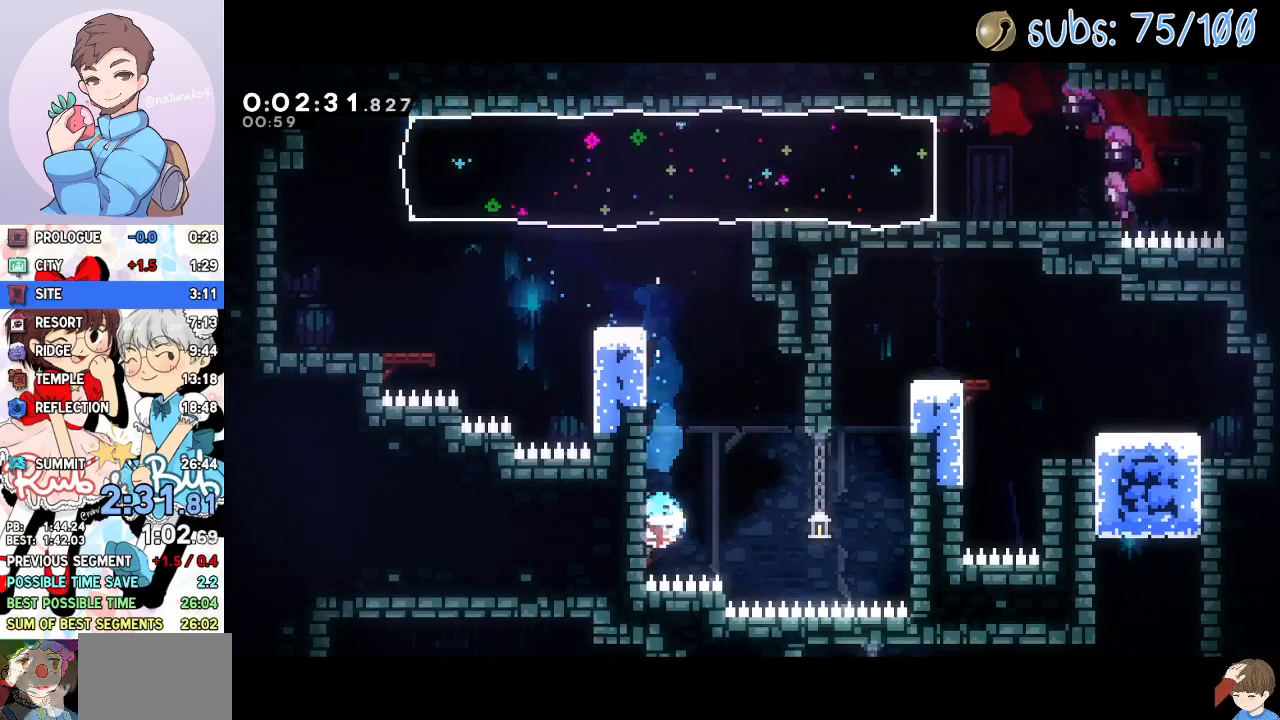
{"dt_ms": 500, "buttons": ["DPAD_DOWN"], "right_stick": "center", "events": [[83, "DPAD_DOWN", "down"], [83, "DPAD_LEFT", "up"], [150, "SQUARE", "down"], [217, "SQUARE", "up"], [367, "CROSS", "down"], [433, "CROSS", "up"]]}
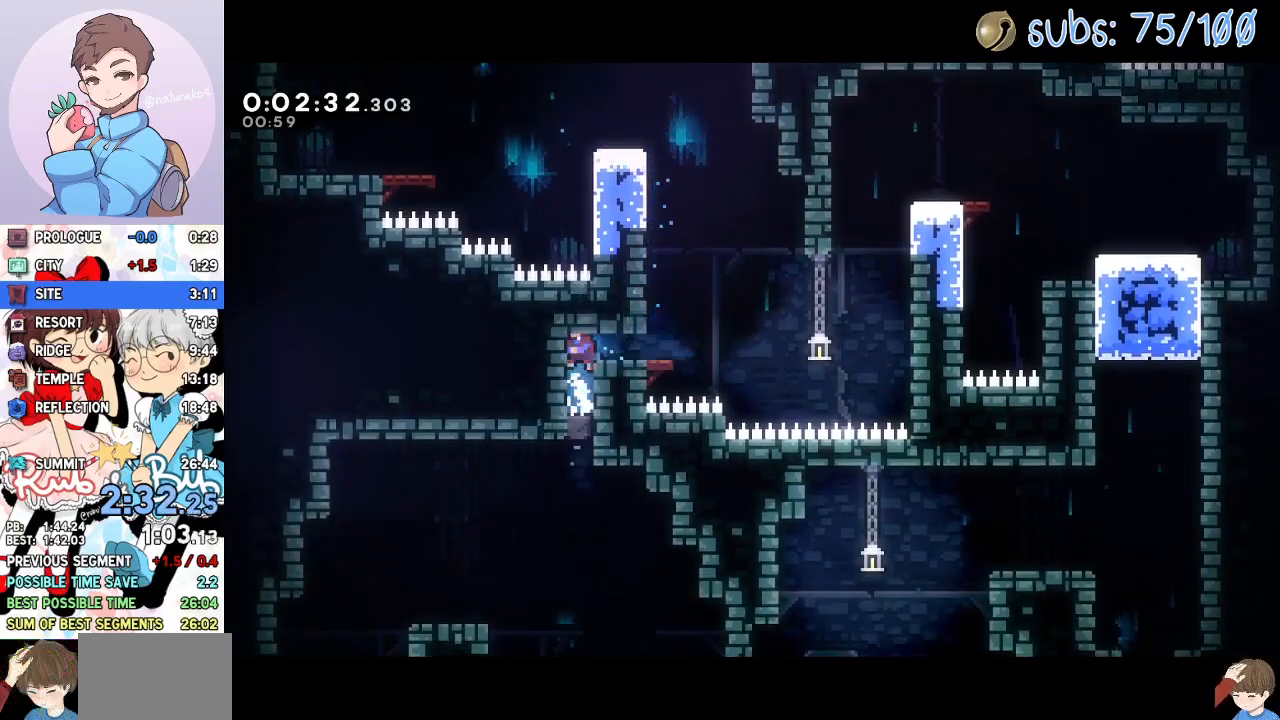
{"dt_ms": 500, "buttons": ["DPAD_DOWN", "DPAD_LEFT"], "right_stick": "center", "events": [[283, "DPAD_LEFT", "down"], [317, "SQUARE", "down"], [450, "SQUARE", "up"]]}
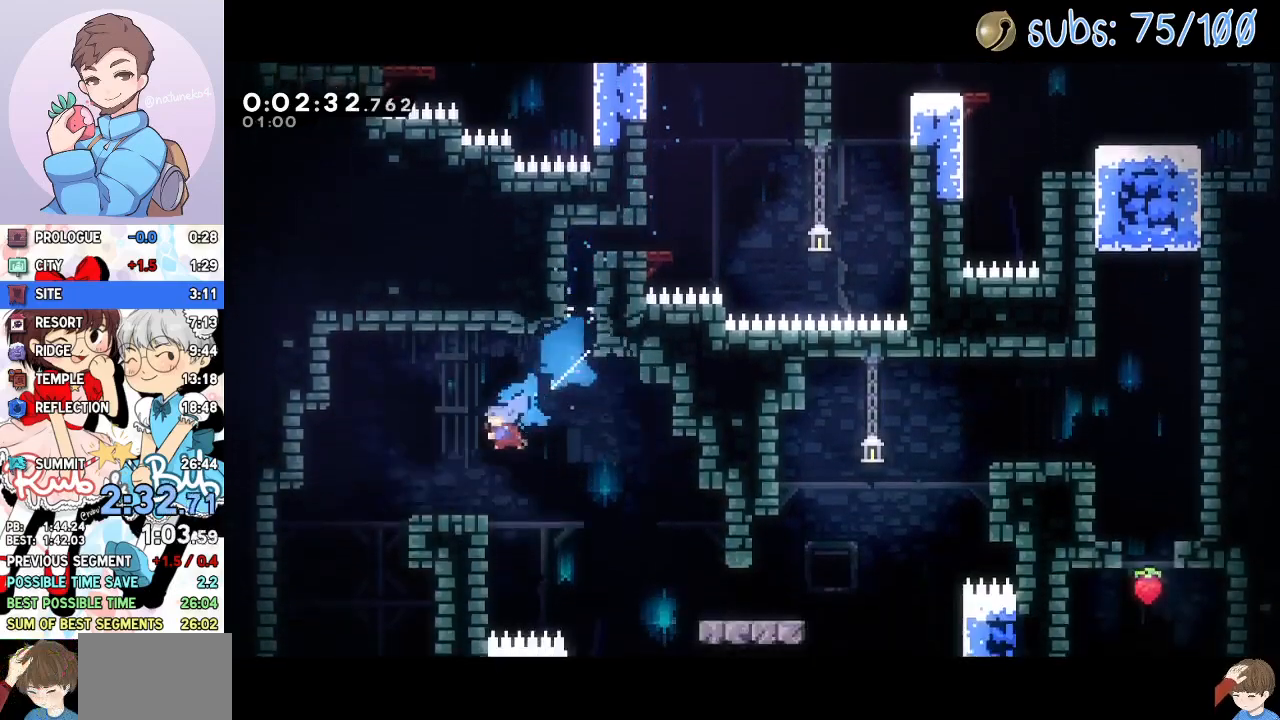
{"dt_ms": 500, "buttons": ["DPAD_DOWN", "DPAD_RIGHT"], "right_stick": "center", "events": [[133, "CROSS", "down"], [200, "SQUARE", "down"], [267, "CROSS", "up"], [333, "SQUARE", "up"], [417, "DPAD_LEFT", "up"], [467, "DPAD_RIGHT", "down"]]}
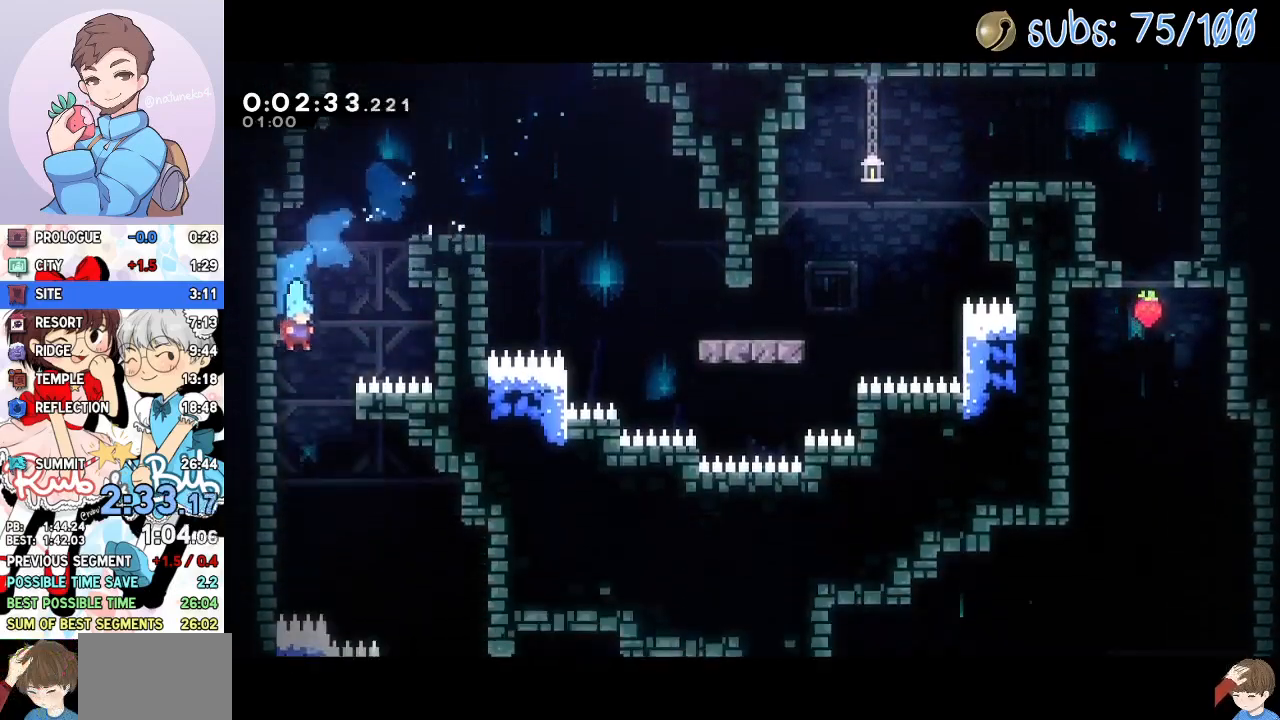
{"dt_ms": 500, "buttons": ["DPAD_DOWN"], "right_stick": "center", "events": [[383, "DPAD_RIGHT", "up"]]}
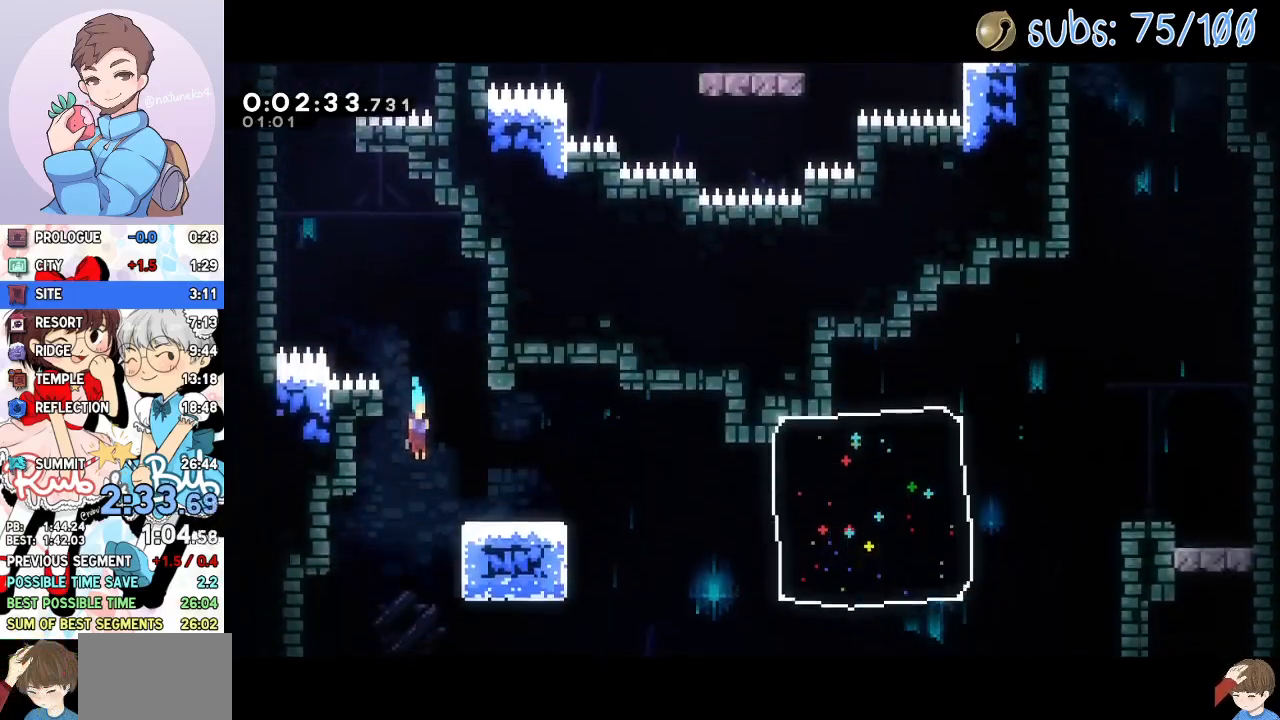
{"dt_ms": 1000, "buttons": ["DPAD_DOWN", "DPAD_RIGHT"], "right_stick": "center"}
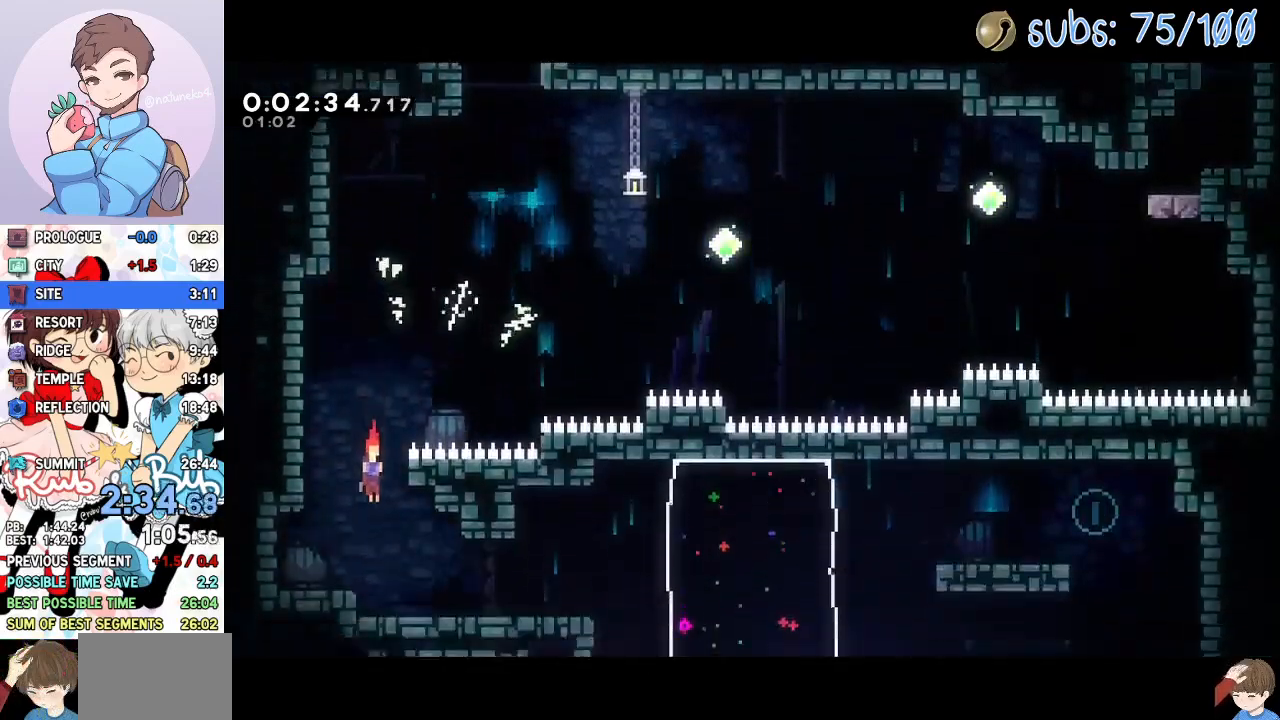
{"dt_ms": 500, "buttons": ["CROSS", "SQUARE", "DPAD_RIGHT"], "right_stick": "center", "events": [[100, "SQUARE", "down"], [183, "SQUARE", "up"], [233, "DPAD_DOWN", "up"], [283, "CROSS", "down"], [500, "SQUARE", "down"]]}
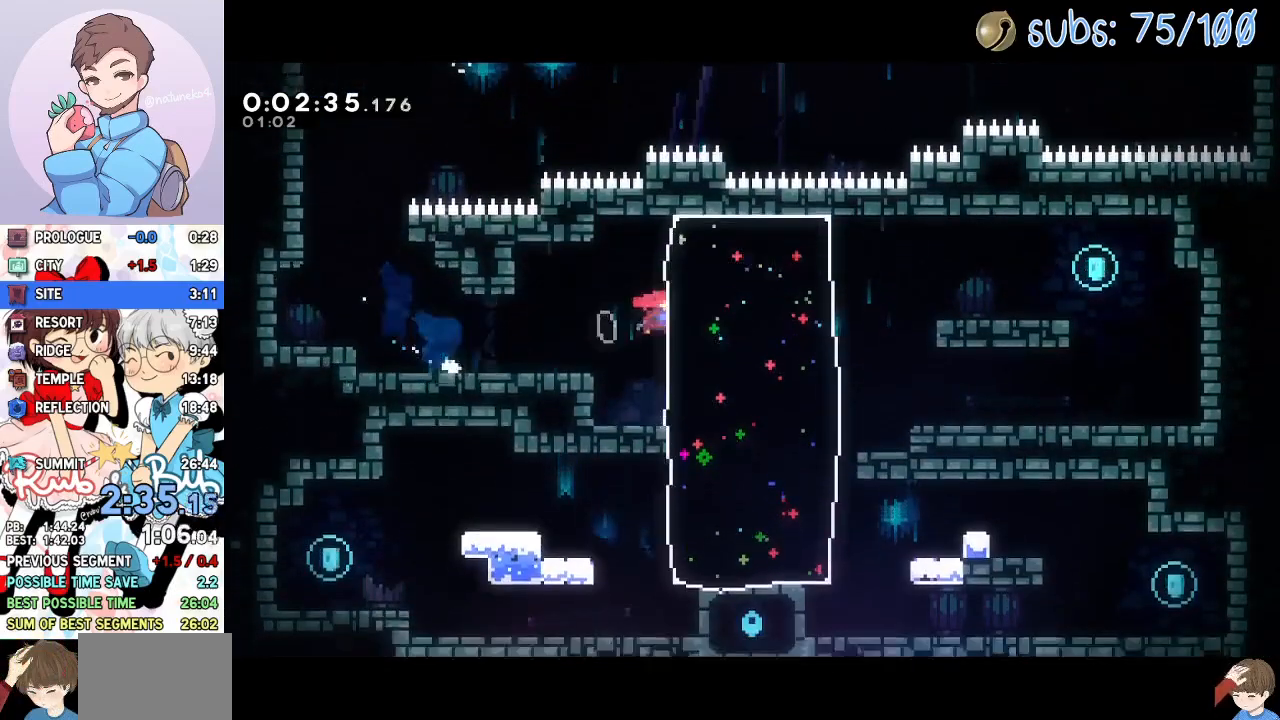
{"dt_ms": 500, "buttons": ["DPAD_RIGHT"], "right_stick": "center", "events": [[50, "CROSS", "up"], [100, "SQUARE", "up"], [317, "CROSS", "down"], [500, "CROSS", "up"]]}
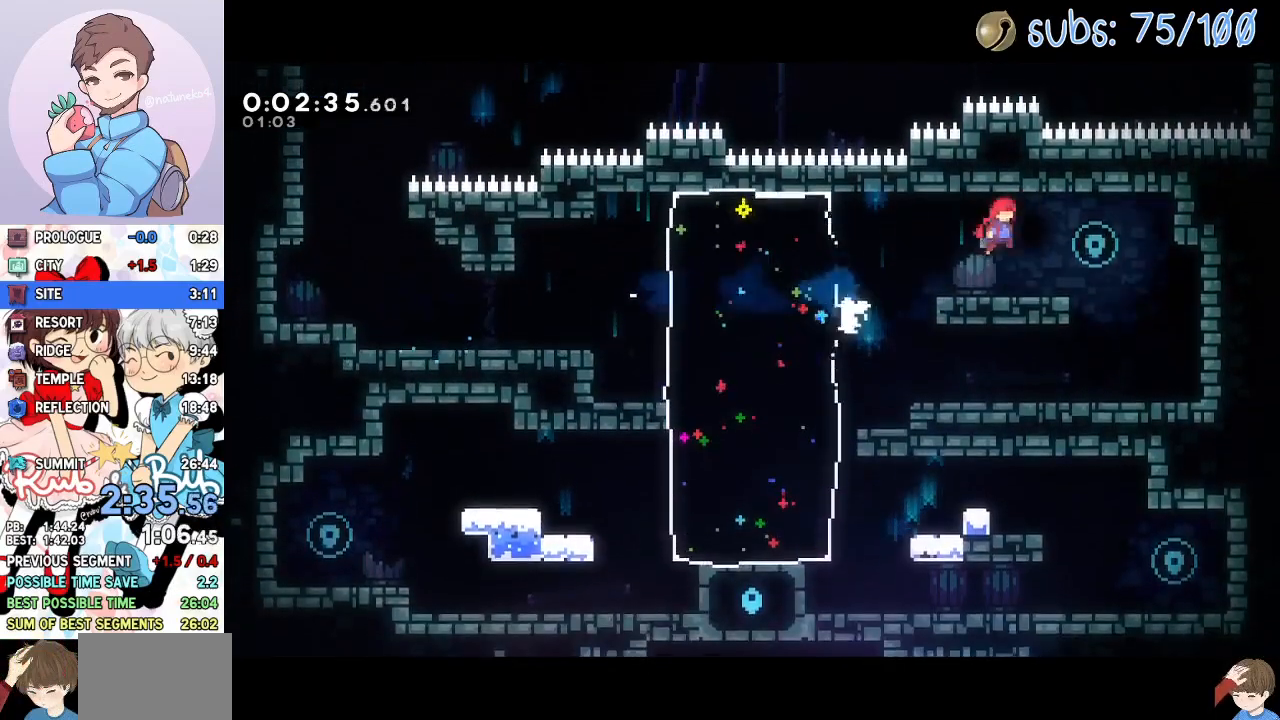
{"dt_ms": 500, "buttons": ["SQUARE", "DPAD_DOWN", "DPAD_LEFT"], "right_stick": "center", "events": [[67, "DPAD_DOWN", "down"], [100, "DPAD_RIGHT", "up"], [100, "SQUARE", "down"], [117, "DPAD_LEFT", "down"], [200, "SQUARE", "up"], [283, "CROSS", "down"], [367, "CROSS", "up"], [400, "SQUARE", "down"]]}
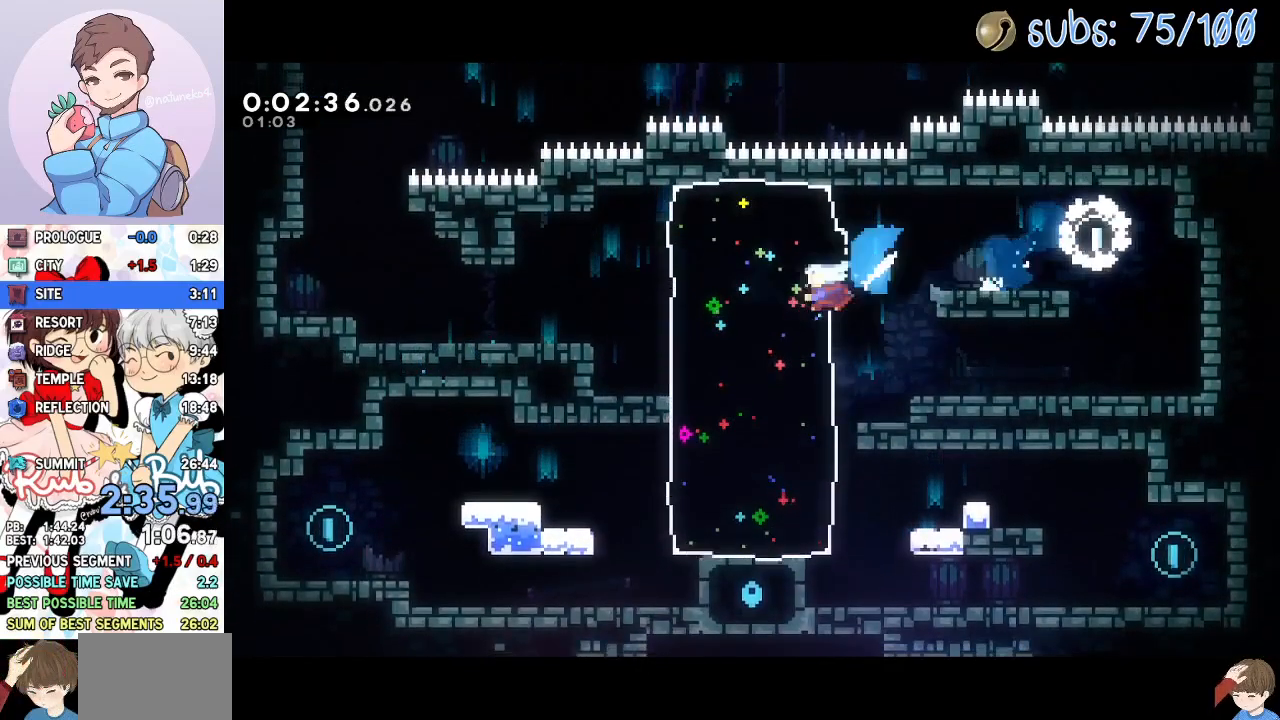
{"dt_ms": 500, "buttons": ["CROSS", "DPAD_DOWN", "DPAD_LEFT"], "right_stick": "center", "events": [[17, "SQUARE", "up"], [367, "SQUARE", "down"], [417, "CROSS", "down"], [500, "SQUARE", "up"]]}
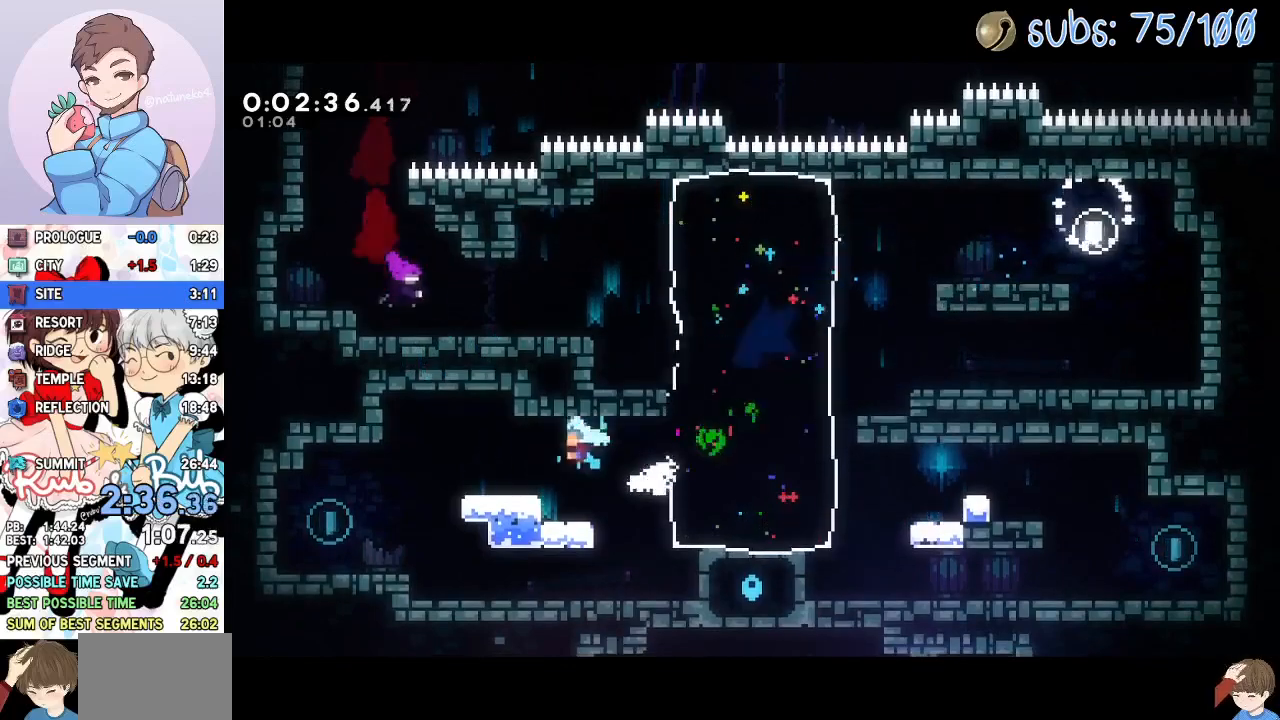
{"dt_ms": 500, "buttons": ["L1", "DPAD_RIGHT"], "right_stick": "center", "events": [[17, "CROSS", "up"], [183, "DPAD_LEFT", "up"], [217, "DPAD_RIGHT", "down"], [217, "L1", "down"], [300, "DPAD_DOWN", "up"], [383, "SQUARE", "down"], [417, "CROSS", "down"], [450, "SQUARE", "up"], [483, "CROSS", "up"]]}
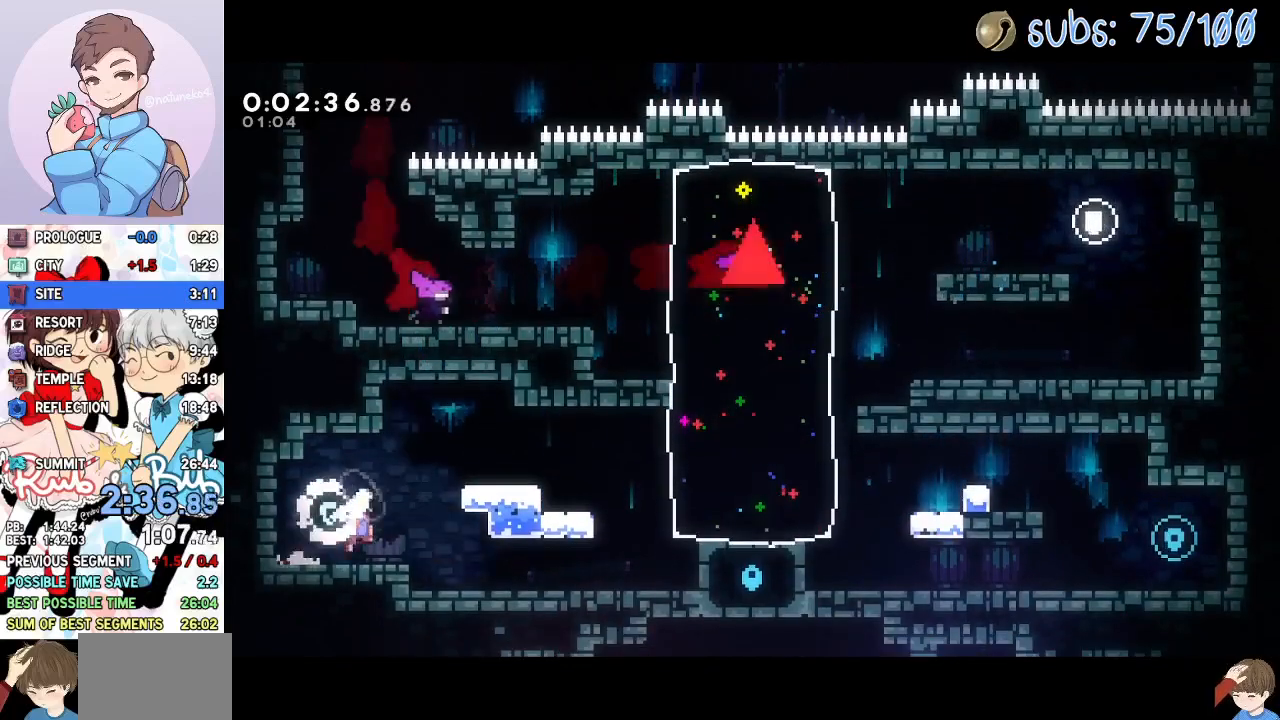
{"dt_ms": 500, "buttons": ["SQUARE", "L1", "DPAD_RIGHT"], "right_stick": "center", "events": [[233, "CROSS", "down"], [400, "SQUARE", "down"], [483, "CROSS", "up"]]}
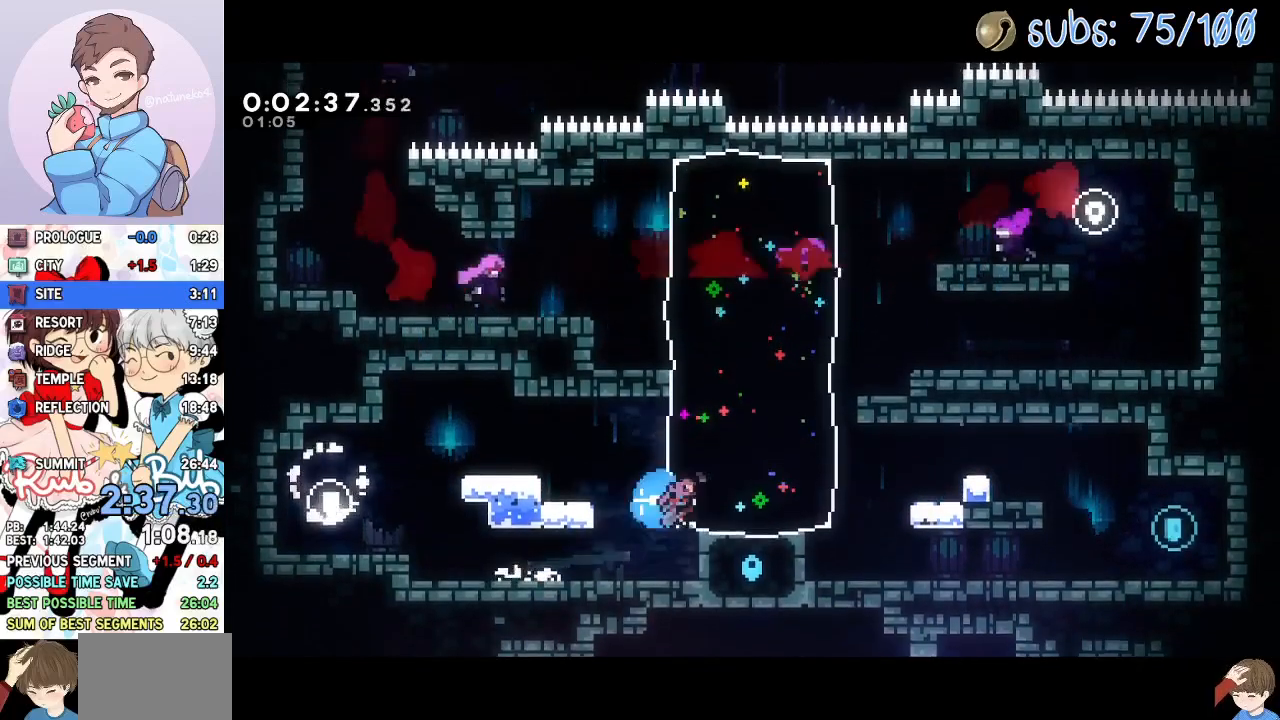
{"dt_ms": 500, "buttons": ["CROSS", "DPAD_DOWN", "DPAD_RIGHT"], "right_stick": "center", "events": [[17, "SQUARE", "up"], [83, "L1", "up"], [100, "DPAD_DOWN", "down"], [233, "SQUARE", "down"], [333, "SQUARE", "up"], [450, "CROSS", "down"]]}
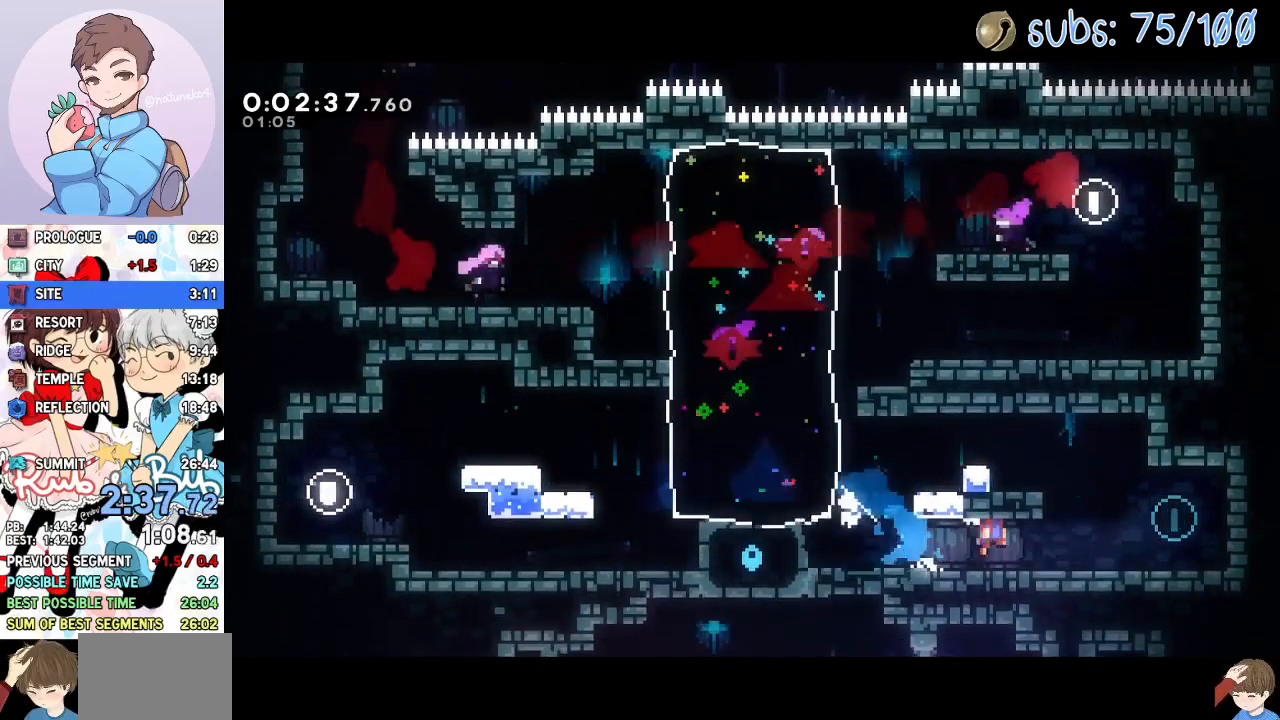
{"dt_ms": 500, "buttons": ["DPAD_LEFT"], "right_stick": "center", "events": [[117, "CROSS", "up"], [167, "DPAD_RIGHT", "up"], [167, "SQUARE", "down"], [183, "DPAD_LEFT", "down"], [283, "SQUARE", "up"], [367, "CROSS", "down"], [433, "DPAD_DOWN", "up"], [450, "CROSS", "up"]]}
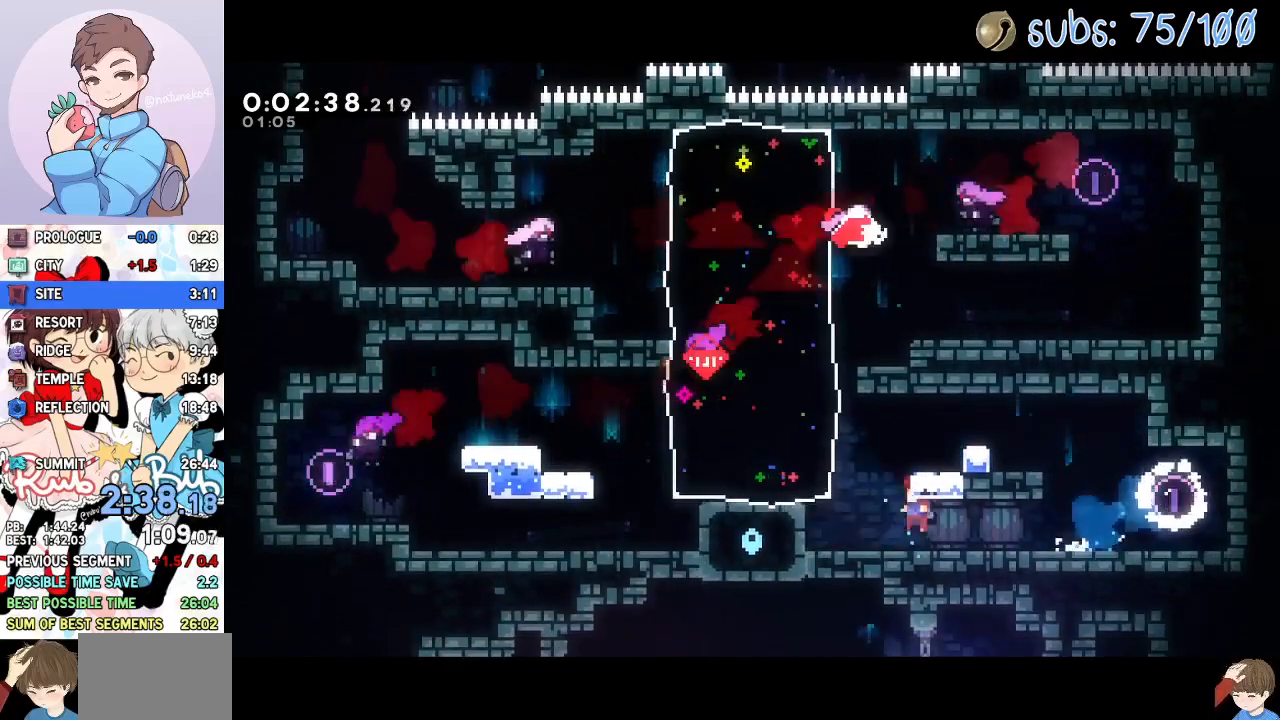
{"dt_ms": 500, "buttons": ["DPAD_LEFT"], "right_stick": "center", "events": []}
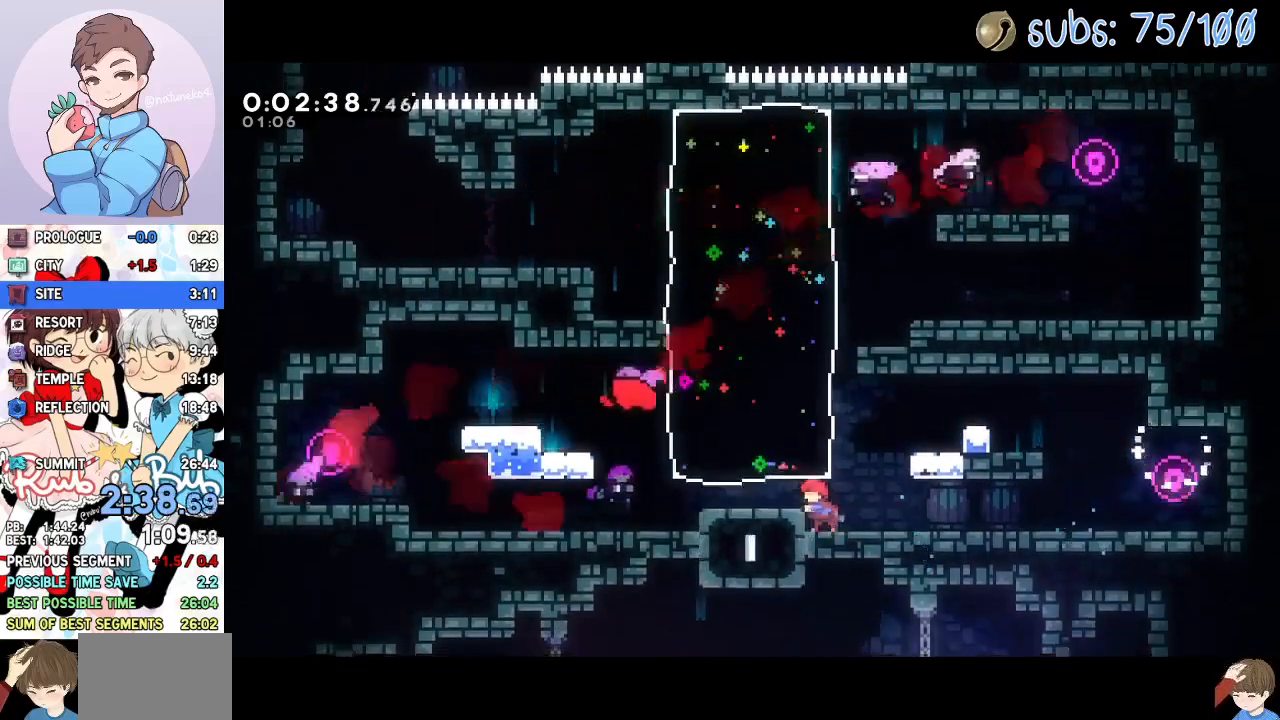
{"dt_ms": 500, "buttons": ["DPAD_DOWN", "DPAD_RIGHT"], "right_stick": "center", "events": [[233, "DPAD_DOWN", "down"], [250, "DPAD_LEFT", "up"], [267, "DPAD_RIGHT", "down"], [283, "SQUARE", "down"], [400, "SQUARE", "up"]]}
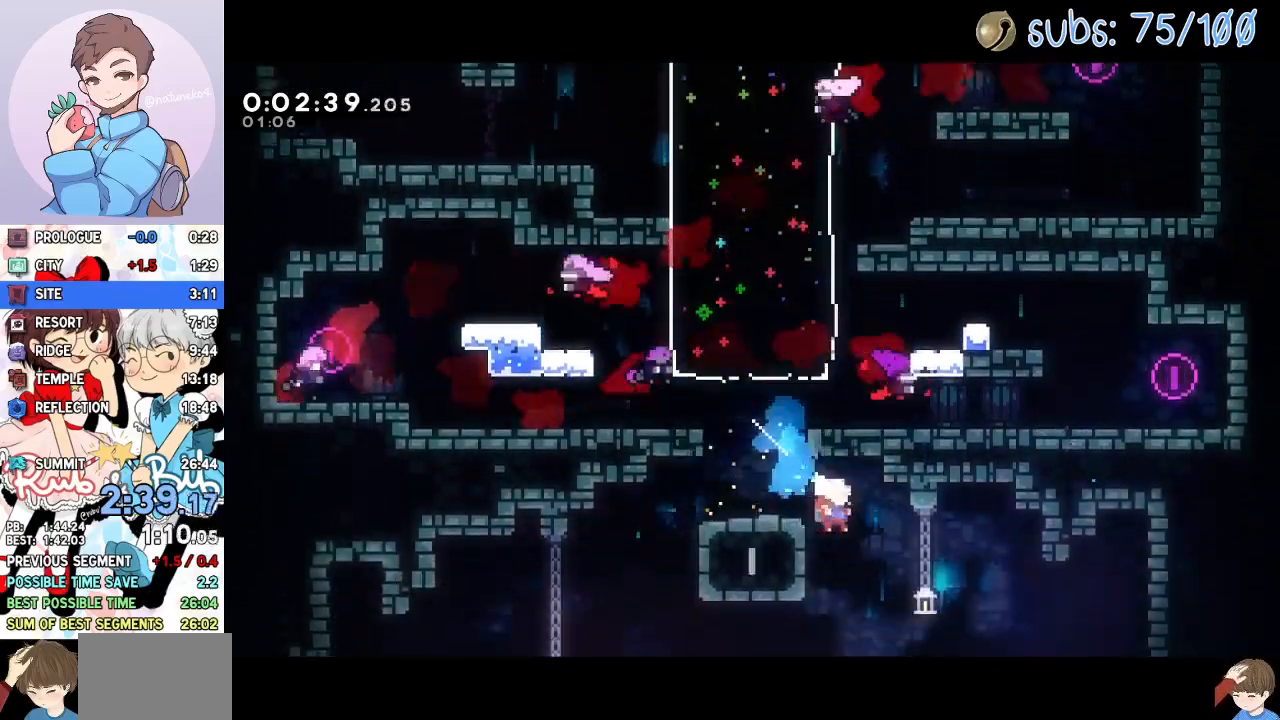
{"dt_ms": 1000, "buttons": ["DPAD_DOWN", "DPAD_LEFT"], "right_stick": "center"}
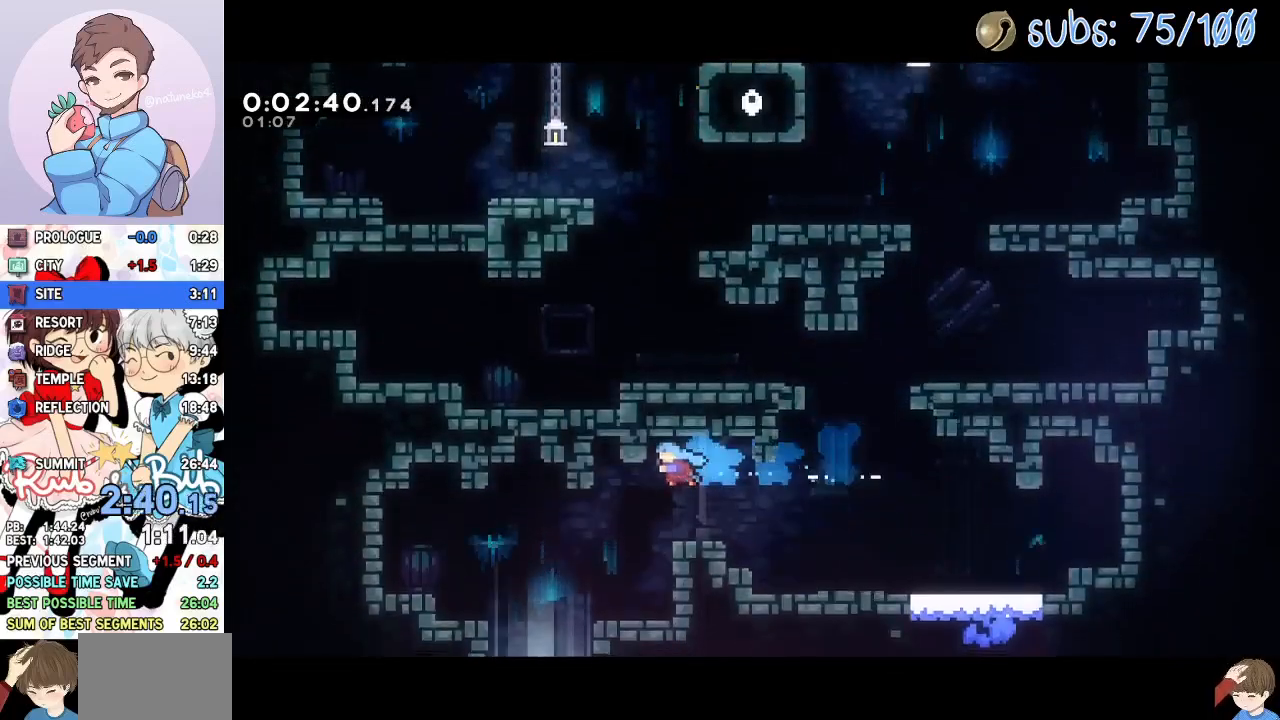
{"dt_ms": 500, "buttons": ["DPAD_DOWN", "DPAD_RIGHT"], "right_stick": "center", "events": [[283, "DPAD_LEFT", "up"], [317, "DPAD_RIGHT", "down"]]}